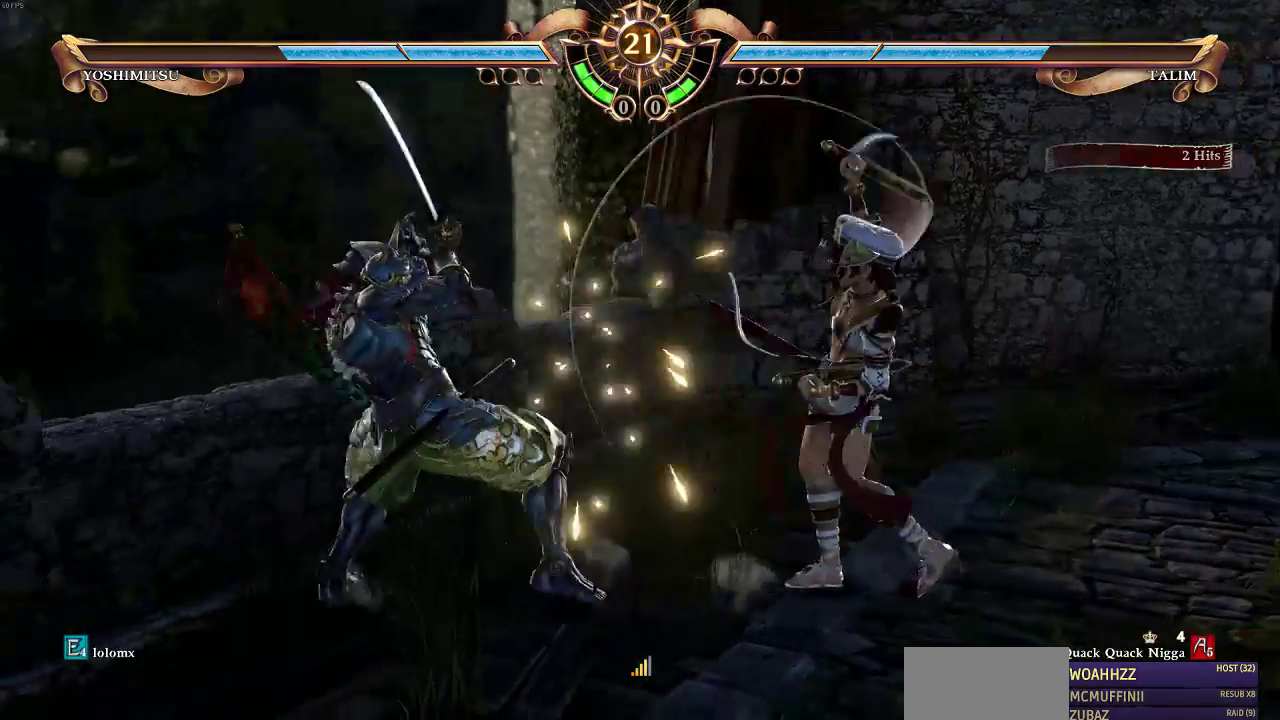
Gameplay with a controller (arcade stick); each line is a JSON object with the inputs held at the frame after it. "events" lists button and stick changes between this image and that frame as [ms after this image, input, new state], when the widget could be followed in between. Not read: L3 R3.
{"buttons": ["DPAD_UP"], "events": [[167, "DPAD_UP", "down"]]}
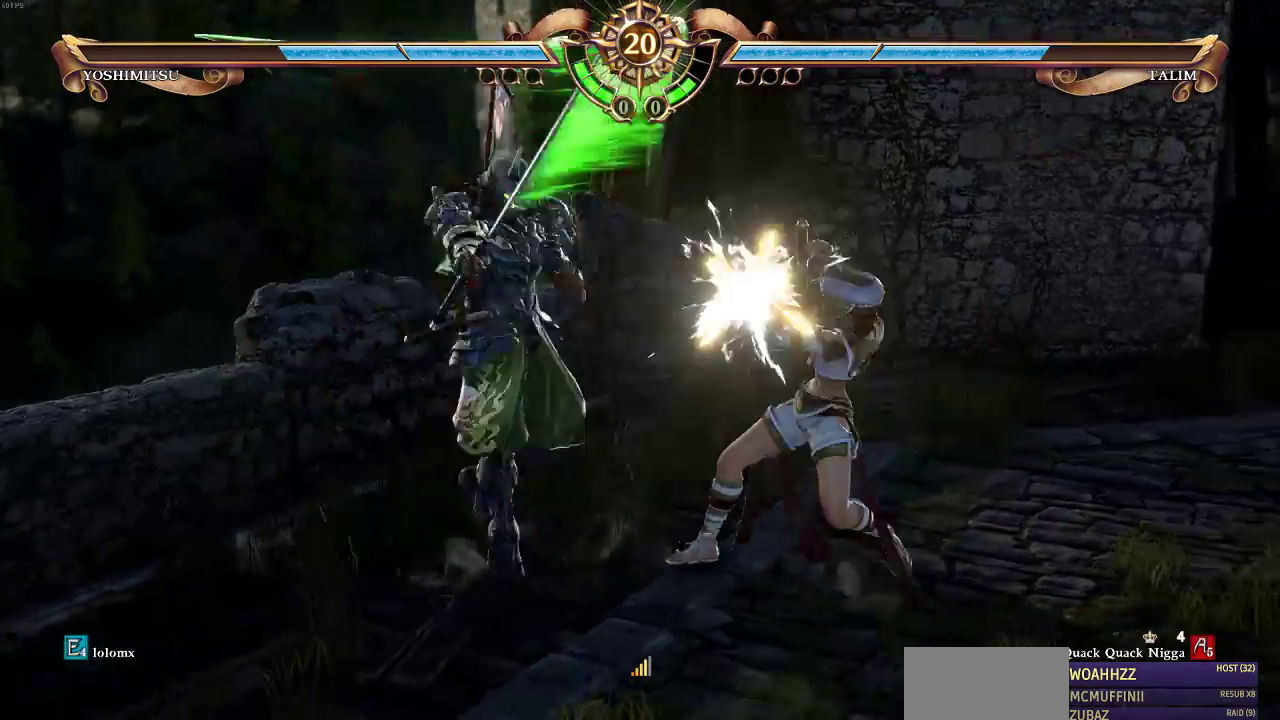
{"buttons": ["DPAD_UP"], "events": []}
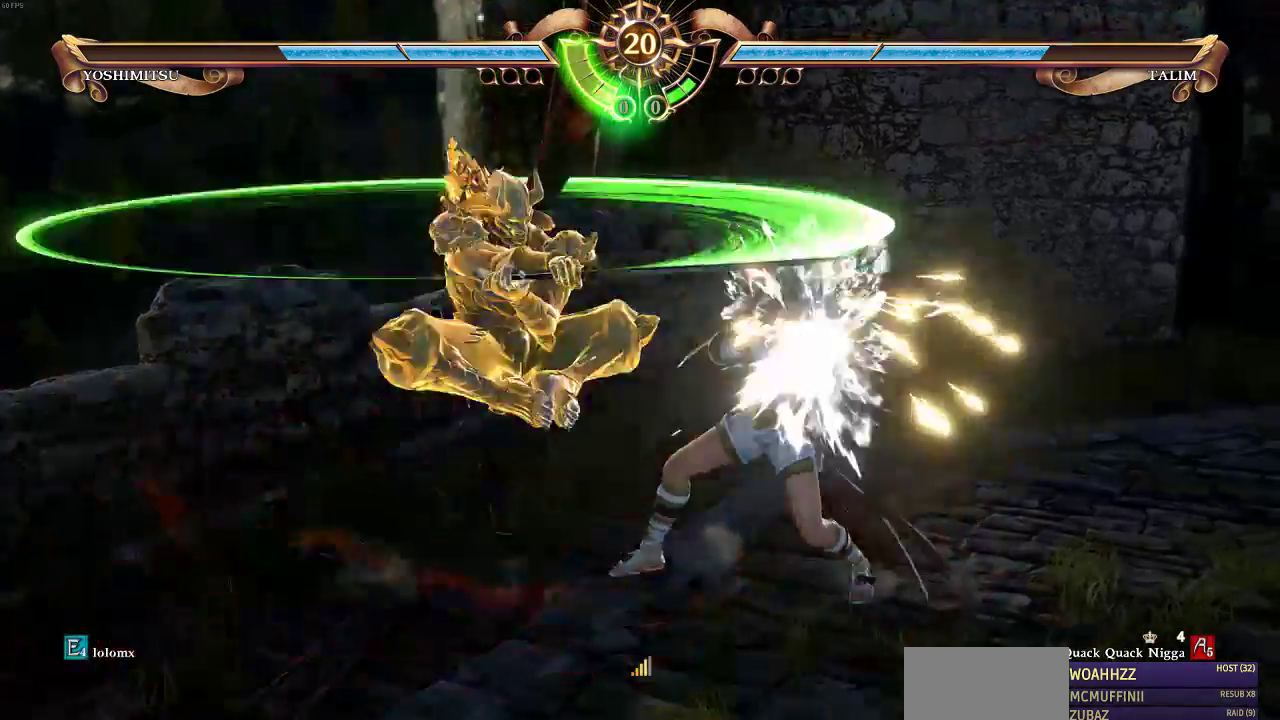
{"buttons": ["DPAD_UP"], "events": []}
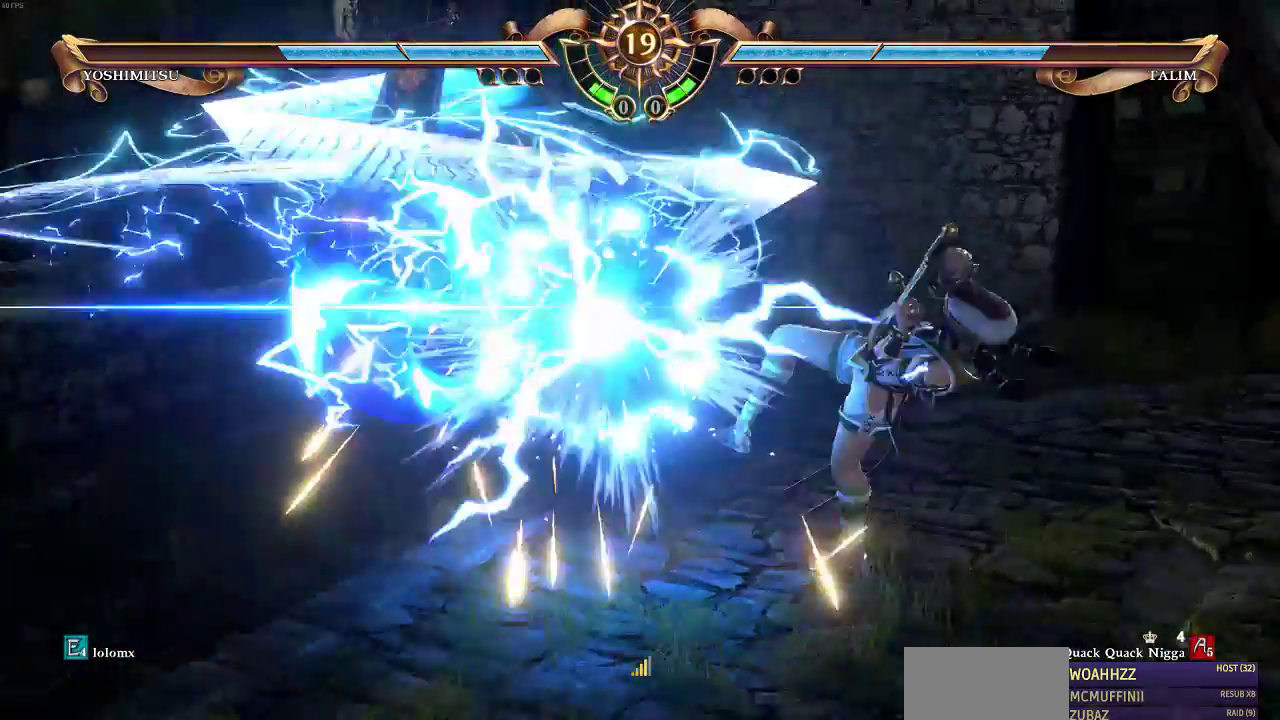
{"buttons": ["CIRCLE", "DPAD_RIGHT"], "events": [[217, "DPAD_UP", "up"], [350, "DPAD_RIGHT", "down"], [400, "CIRCLE", "down"]]}
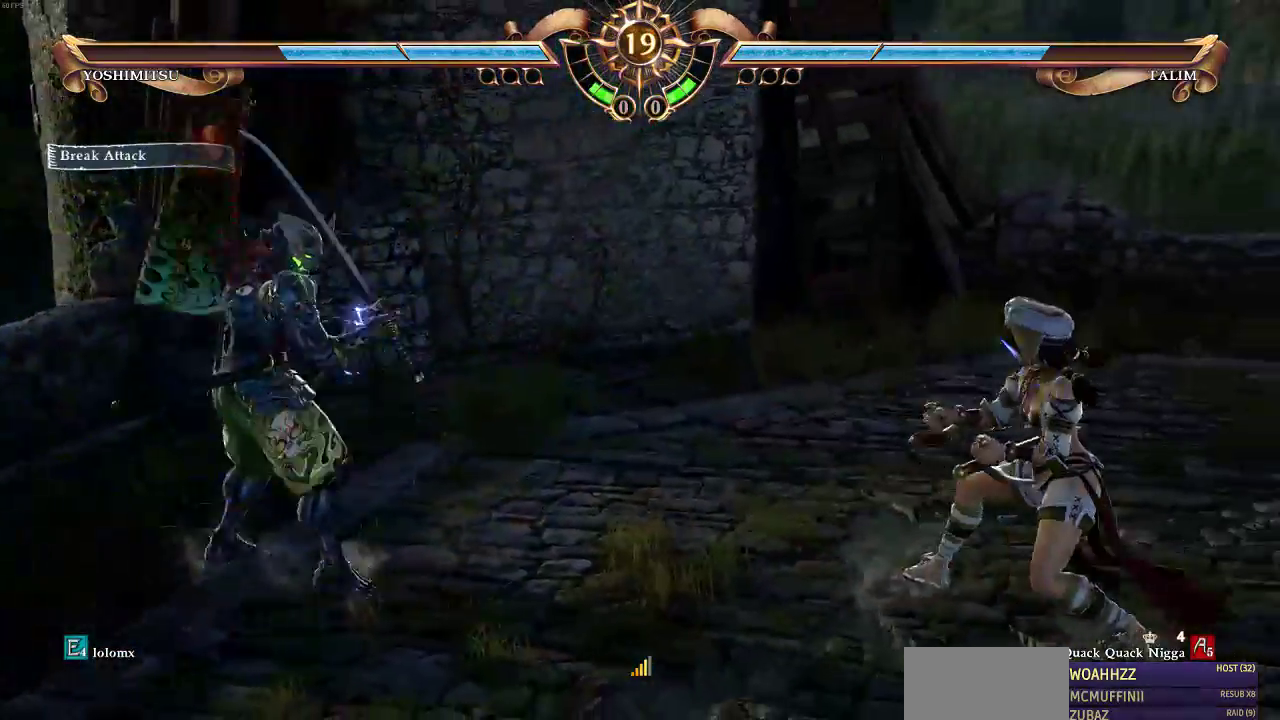
{"buttons": [], "events": [[33, "CIRCLE", "up"], [50, "DPAD_RIGHT", "up"]]}
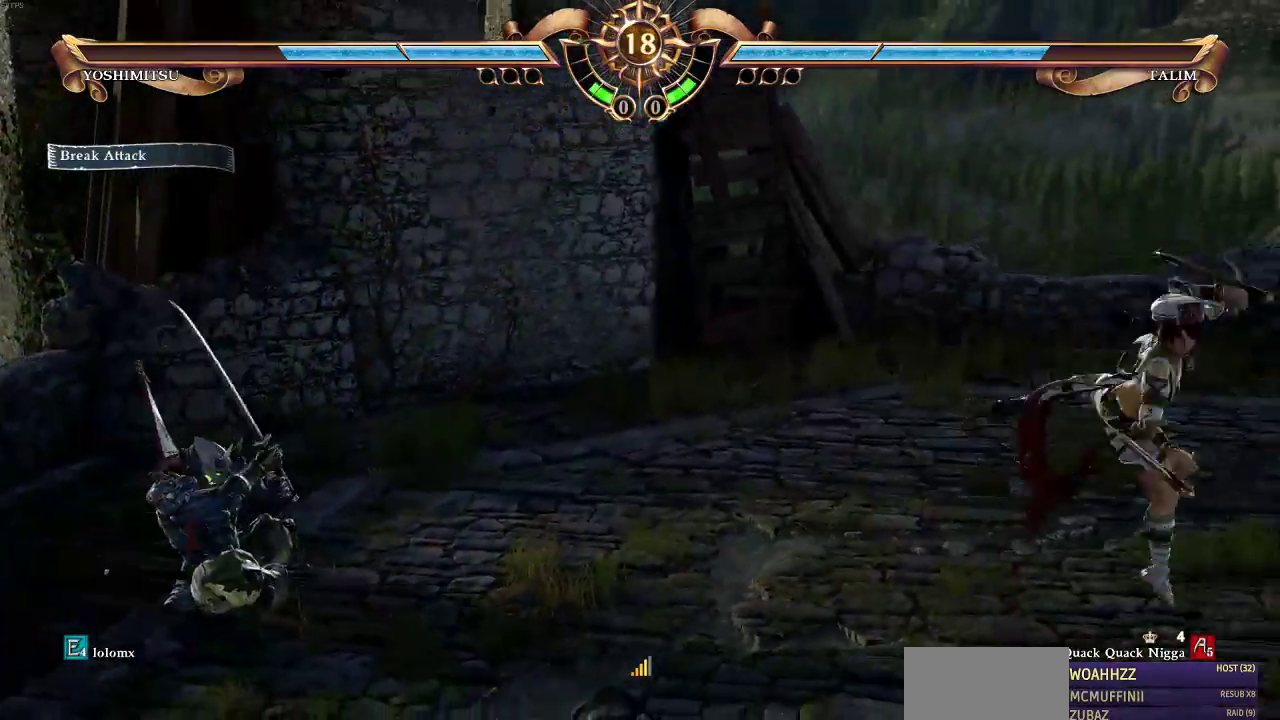
{"buttons": ["DPAD_LEFT"], "events": [[17, "DPAD_UP", "down"], [200, "DPAD_UP", "up"], [217, "DPAD_LEFT", "down"], [283, "DPAD_LEFT", "up"], [350, "DPAD_LEFT", "down"]]}
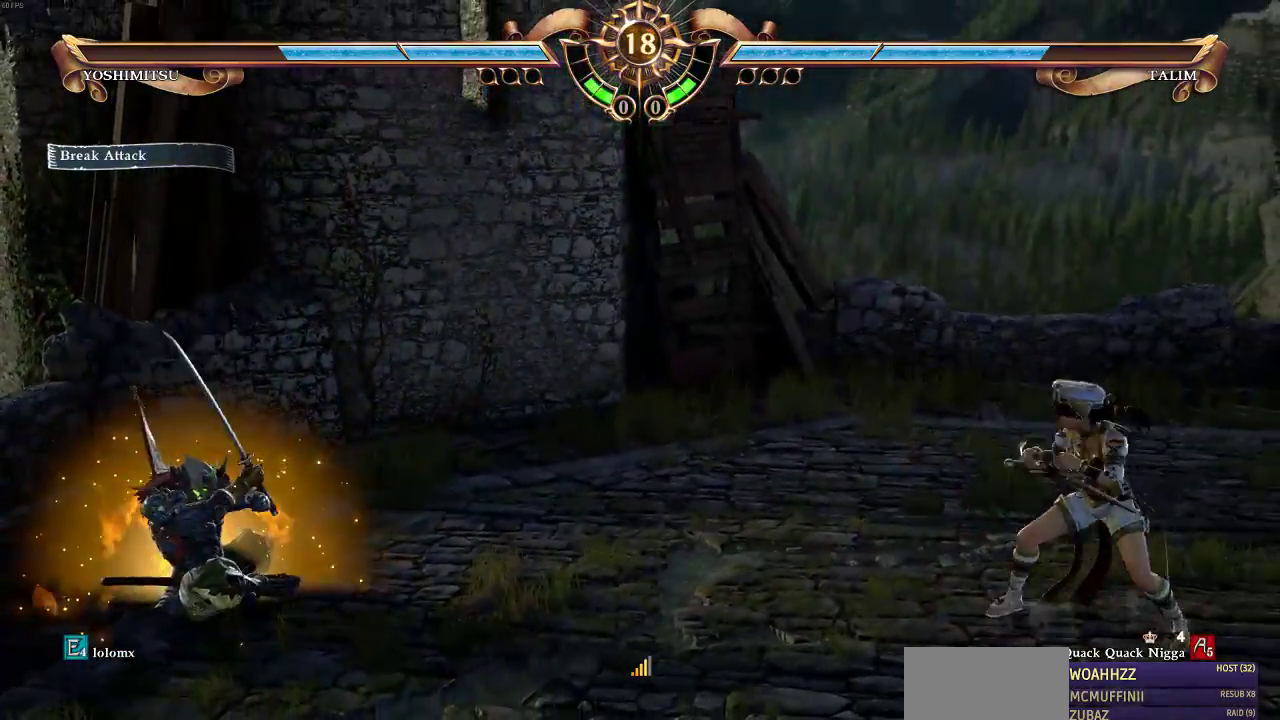
{"buttons": [], "events": [[183, "DPAD_LEFT", "up"], [217, "DPAD_RIGHT", "down"], [300, "DPAD_RIGHT", "up"]]}
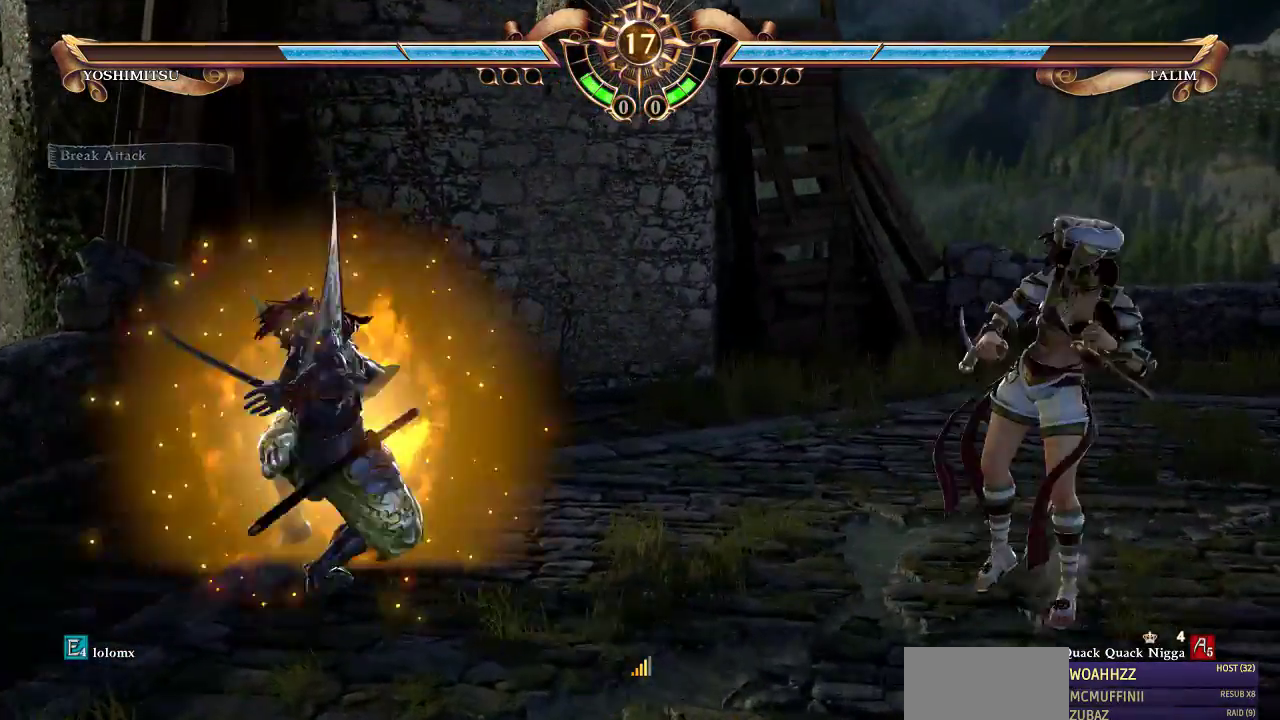
{"buttons": ["DPAD_LEFT"], "events": [[67, "DPAD_UP", "down"], [350, "DPAD_LEFT", "down"], [350, "DPAD_UP", "up"], [400, "SQUARE", "down"], [450, "SQUARE", "up"]]}
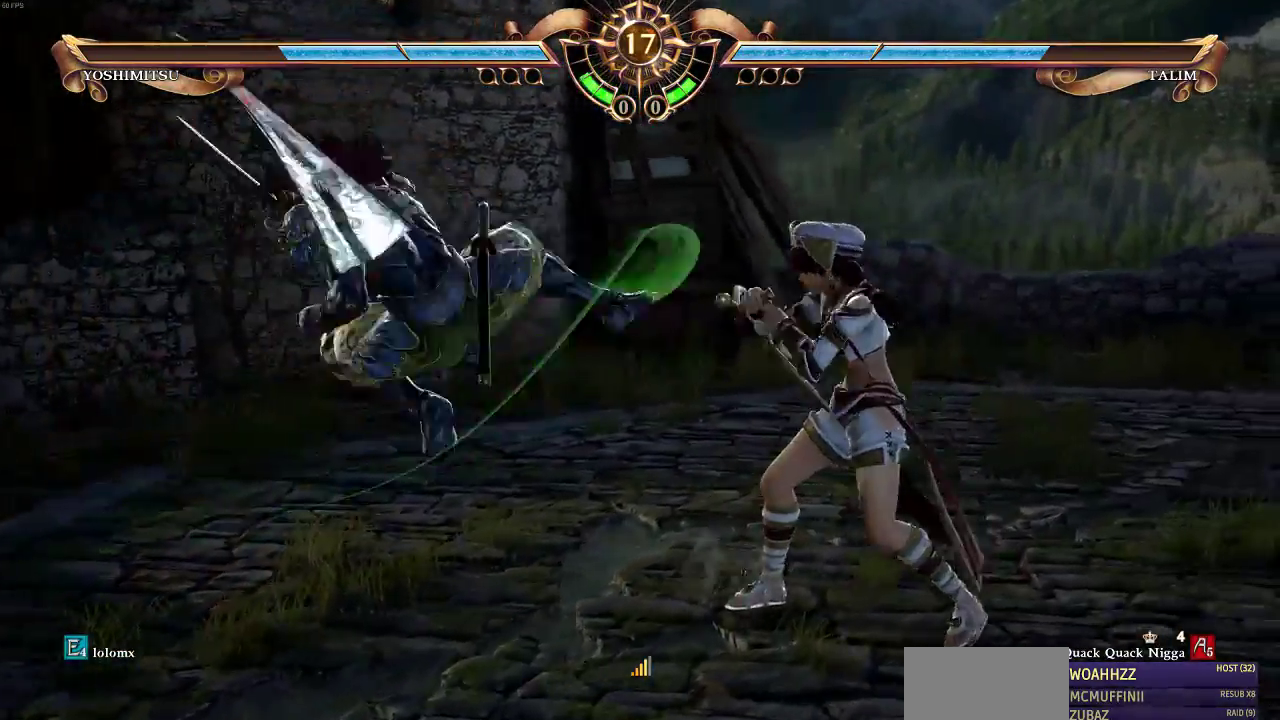
{"buttons": ["CROSS", "SQUARE"], "events": [[67, "DPAD_LEFT", "up"], [67, "SQUARE", "down"], [483, "CROSS", "down"]]}
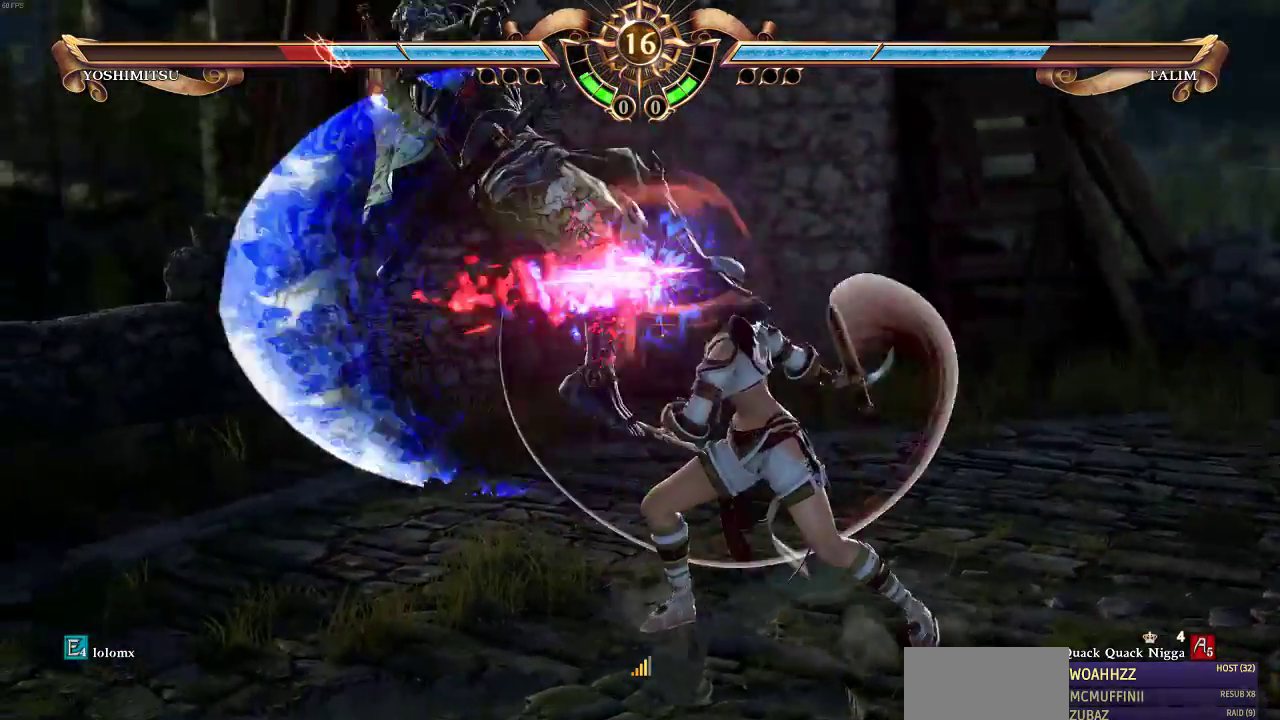
{"buttons": ["SQUARE"], "events": [[33, "CROSS", "up"]]}
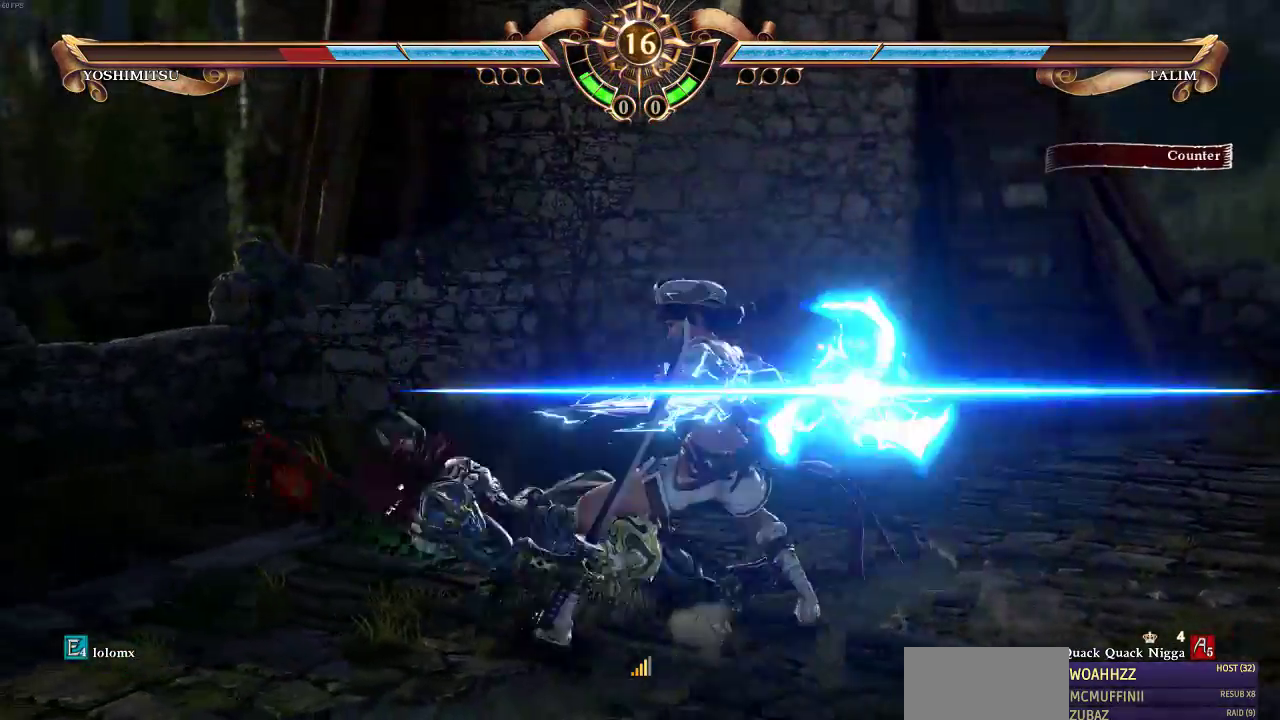
{"buttons": [], "events": [[83, "DPAD_RIGHT", "down"], [133, "SQUARE", "up"], [350, "DPAD_RIGHT", "up"]]}
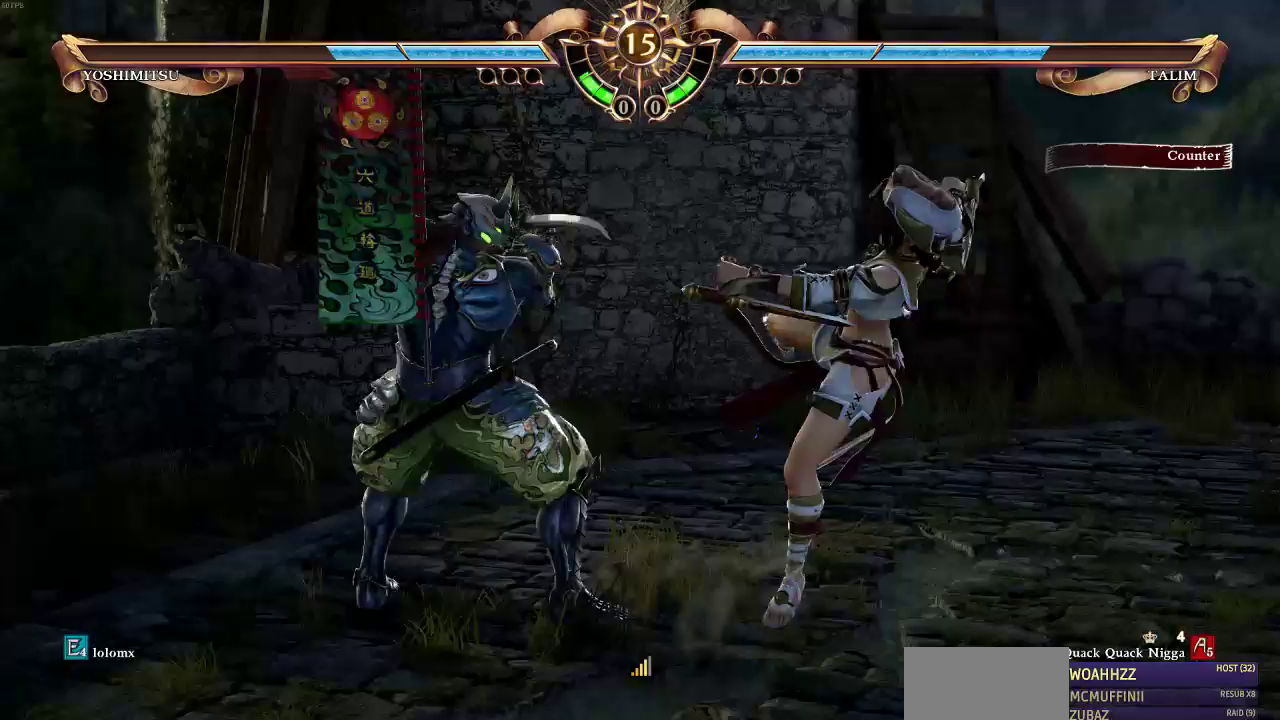
{"buttons": [], "events": []}
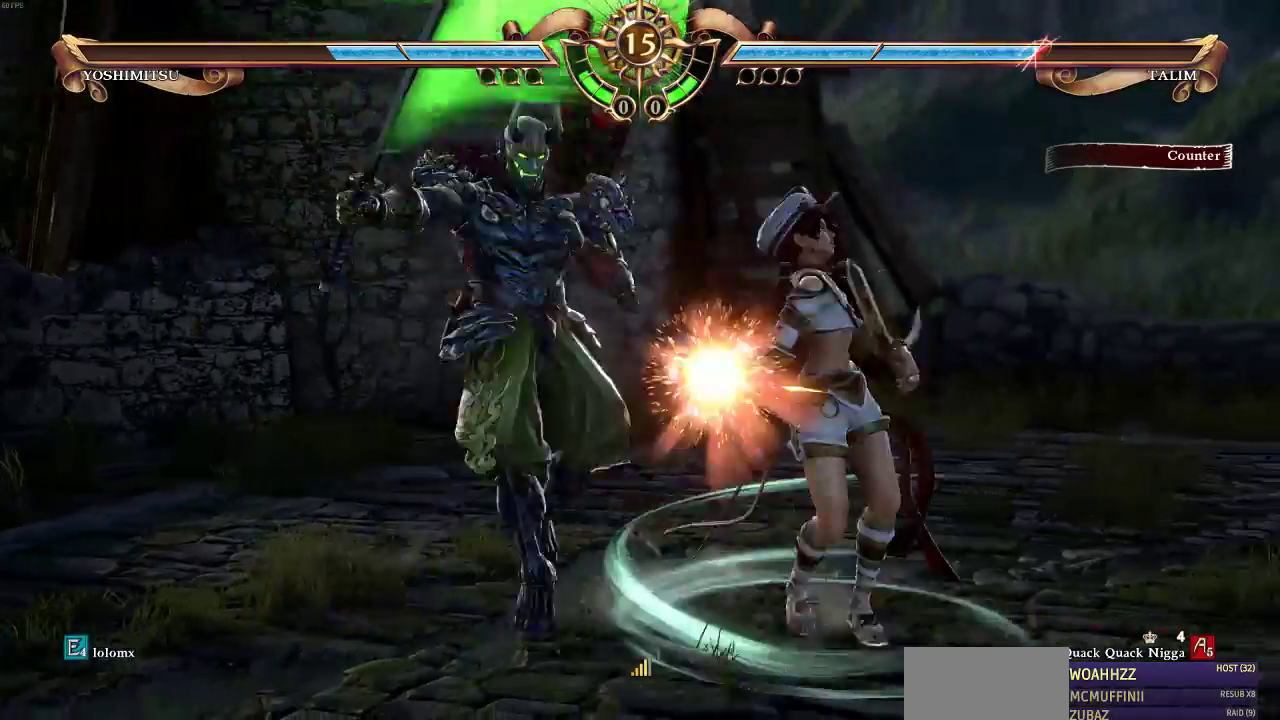
{"buttons": [], "events": []}
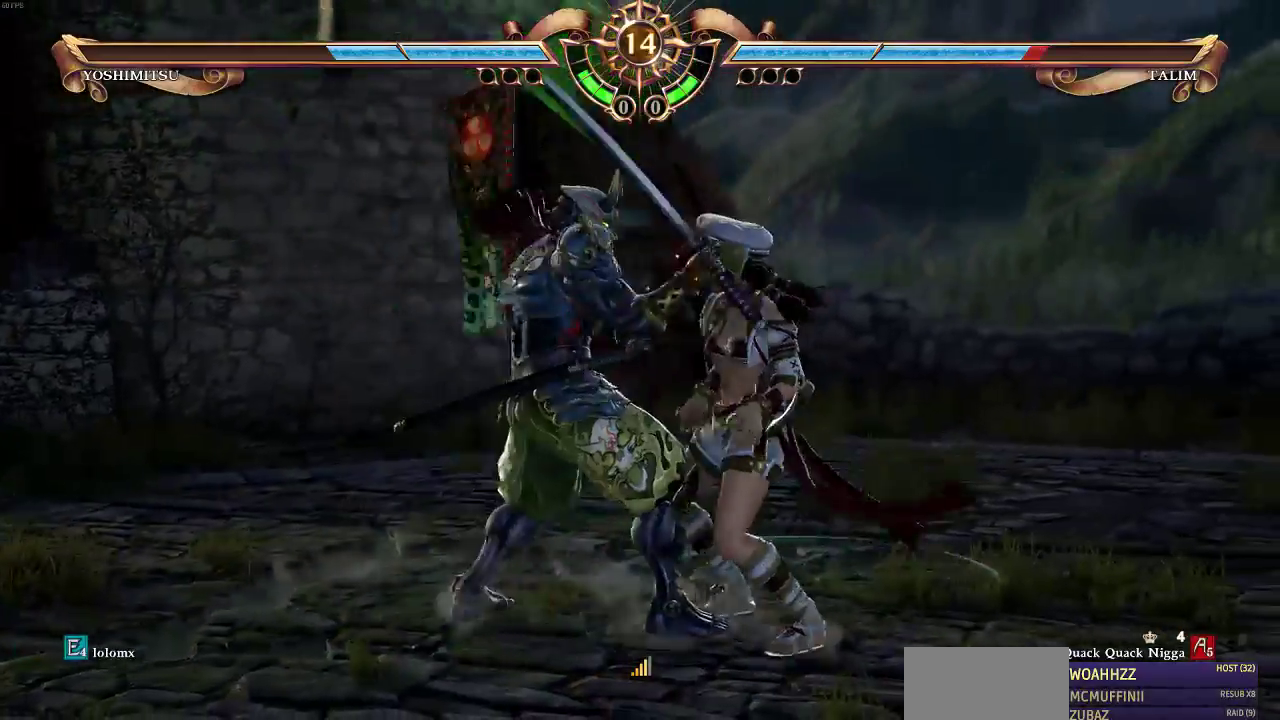
{"buttons": ["L1"], "events": [[133, "L1", "down"]]}
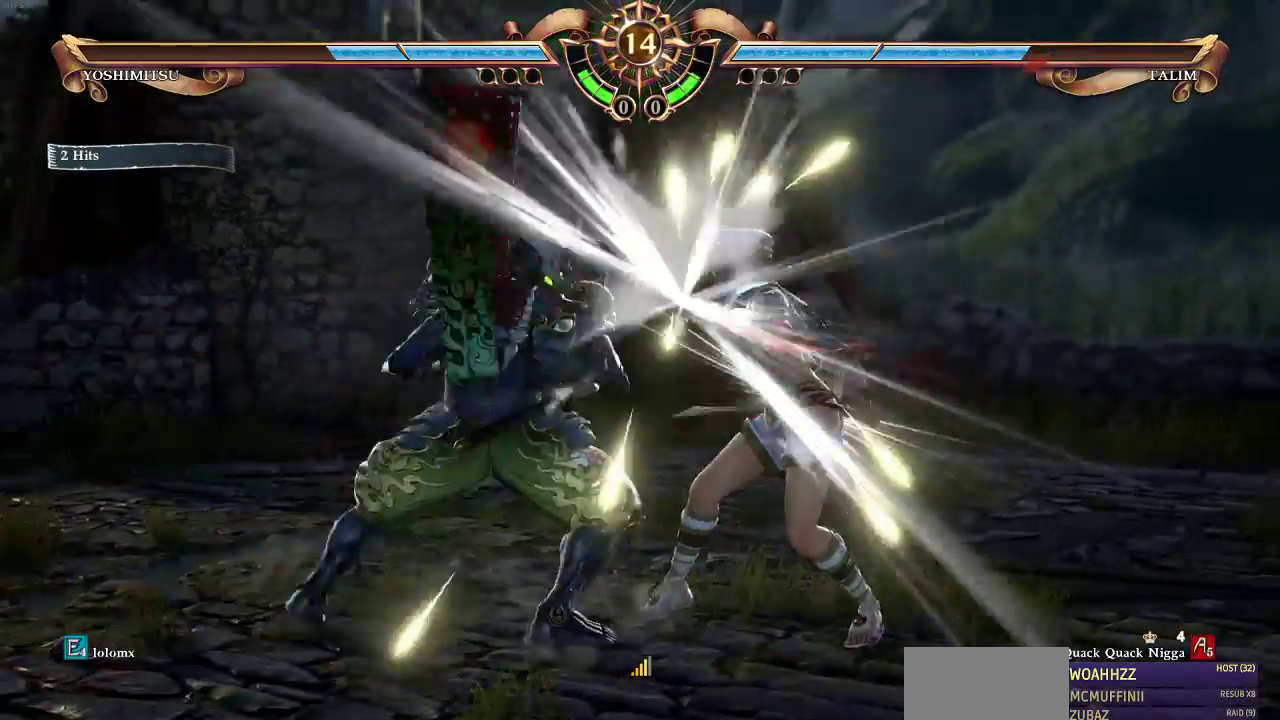
{"buttons": ["L1"], "events": []}
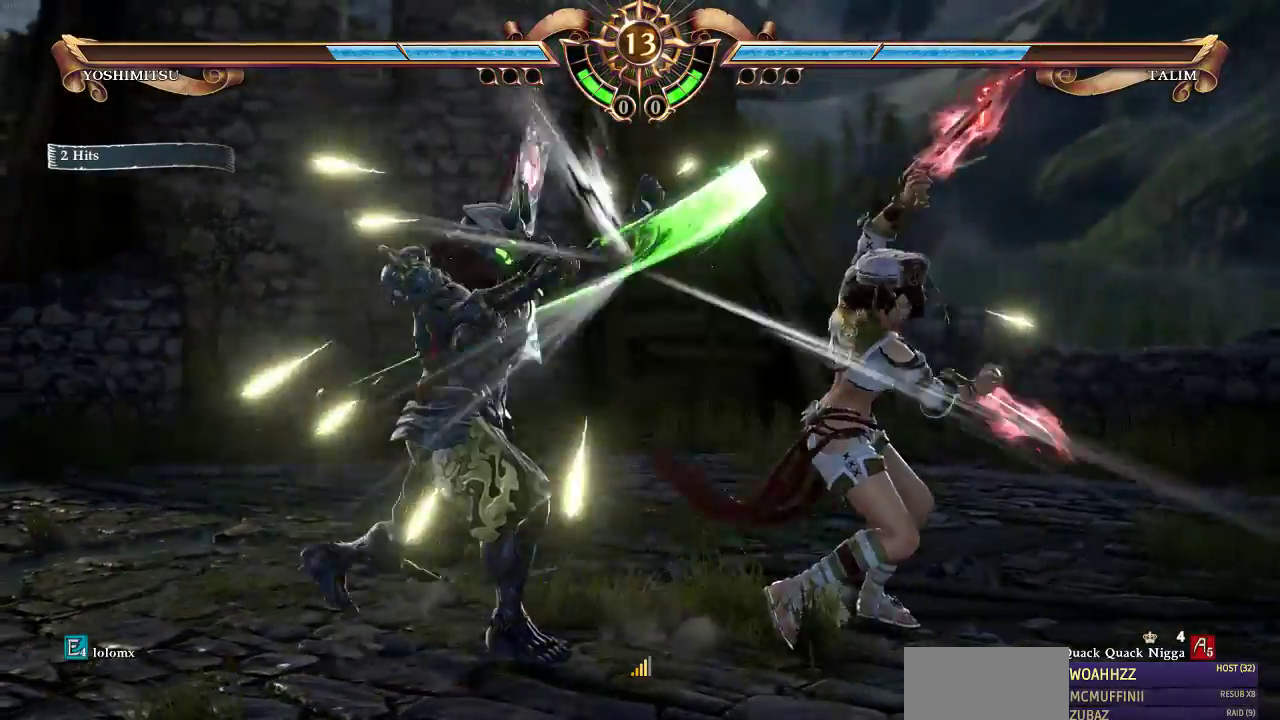
{"buttons": [], "events": [[300, "DPAD_RIGHT", "down"], [450, "DPAD_RIGHT", "up"], [450, "L1", "up"]]}
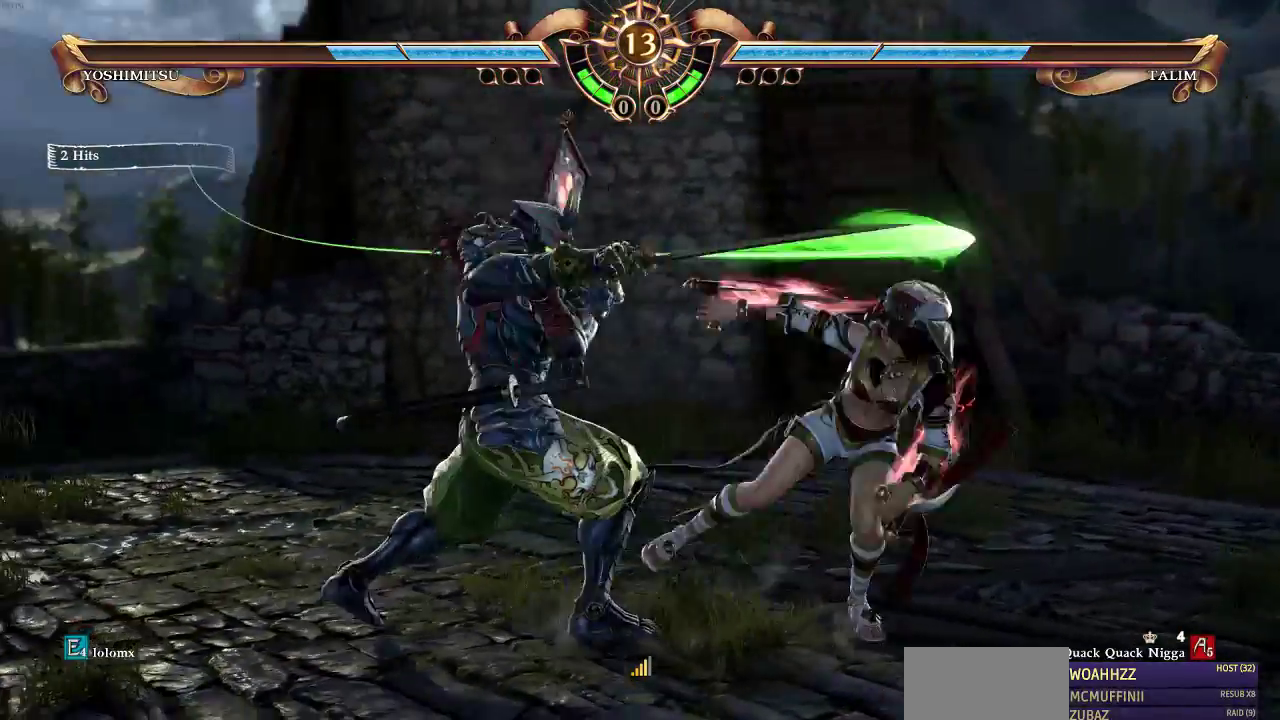
{"buttons": [], "events": []}
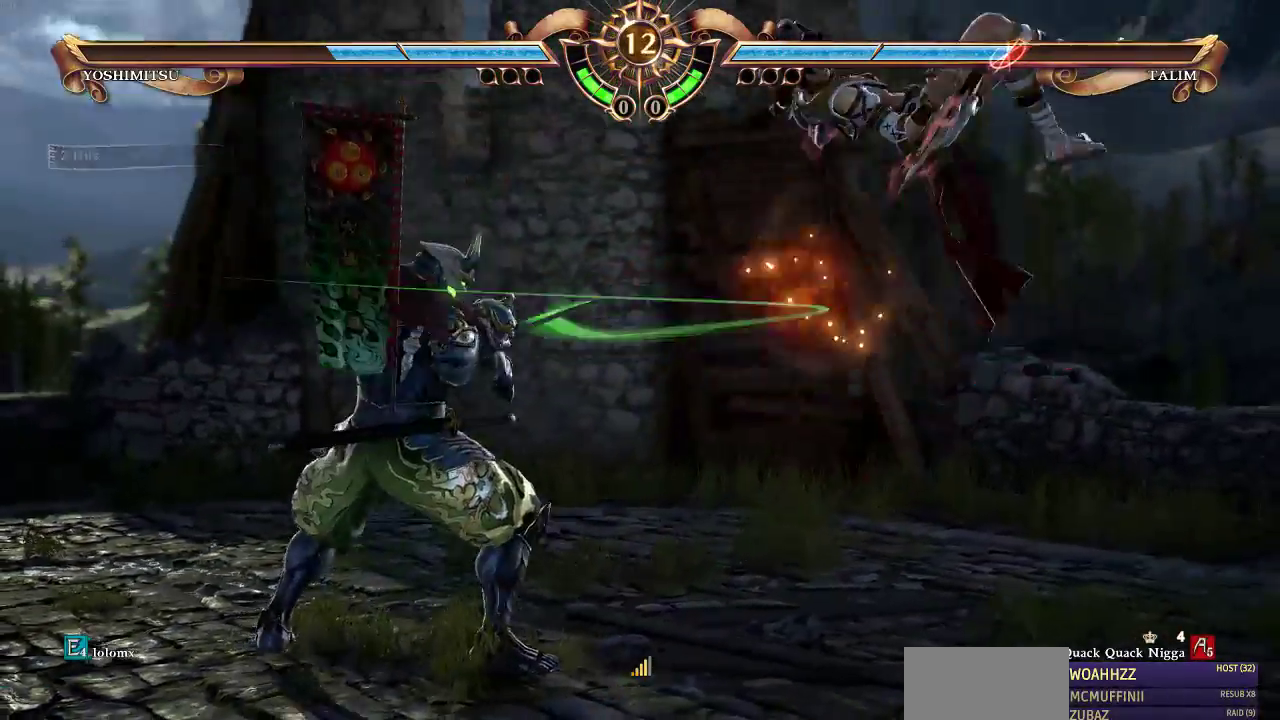
{"buttons": ["DPAD_DOWN"], "events": [[33, "DPAD_DOWN", "down"]]}
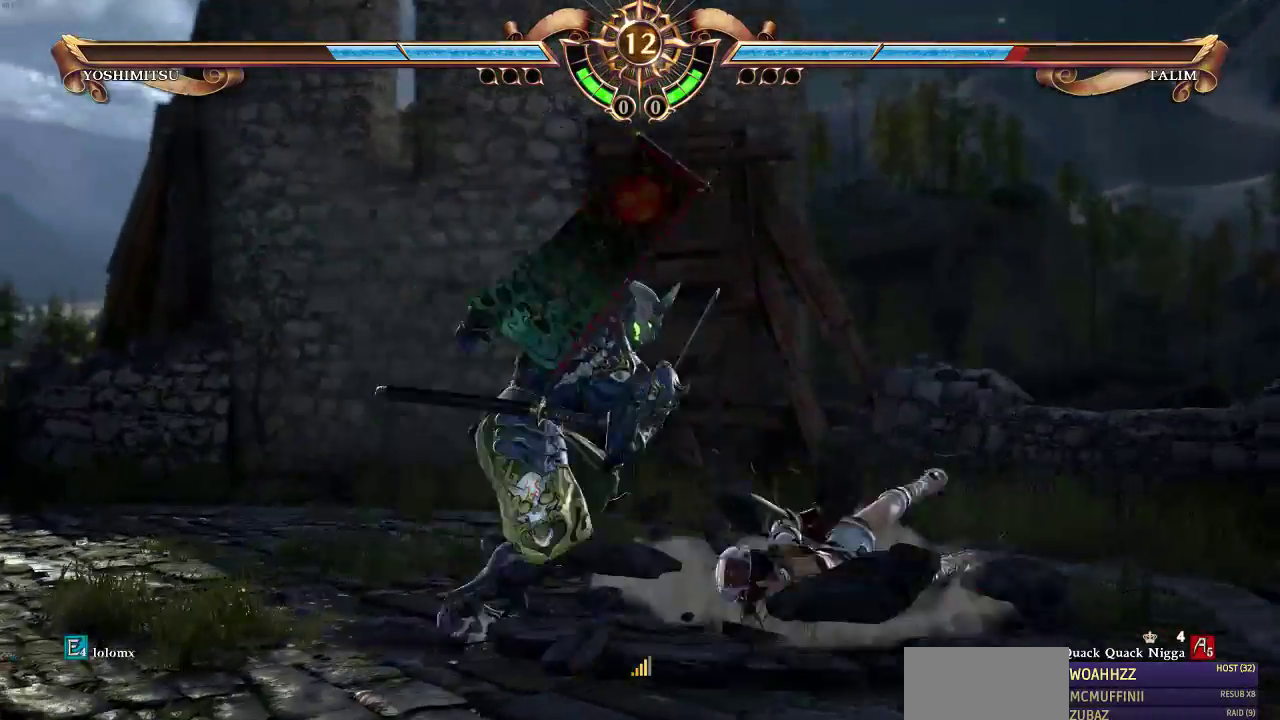
{"buttons": ["DPAD_UP"], "events": [[17, "DPAD_DOWN", "up"], [167, "DPAD_UP", "down"]]}
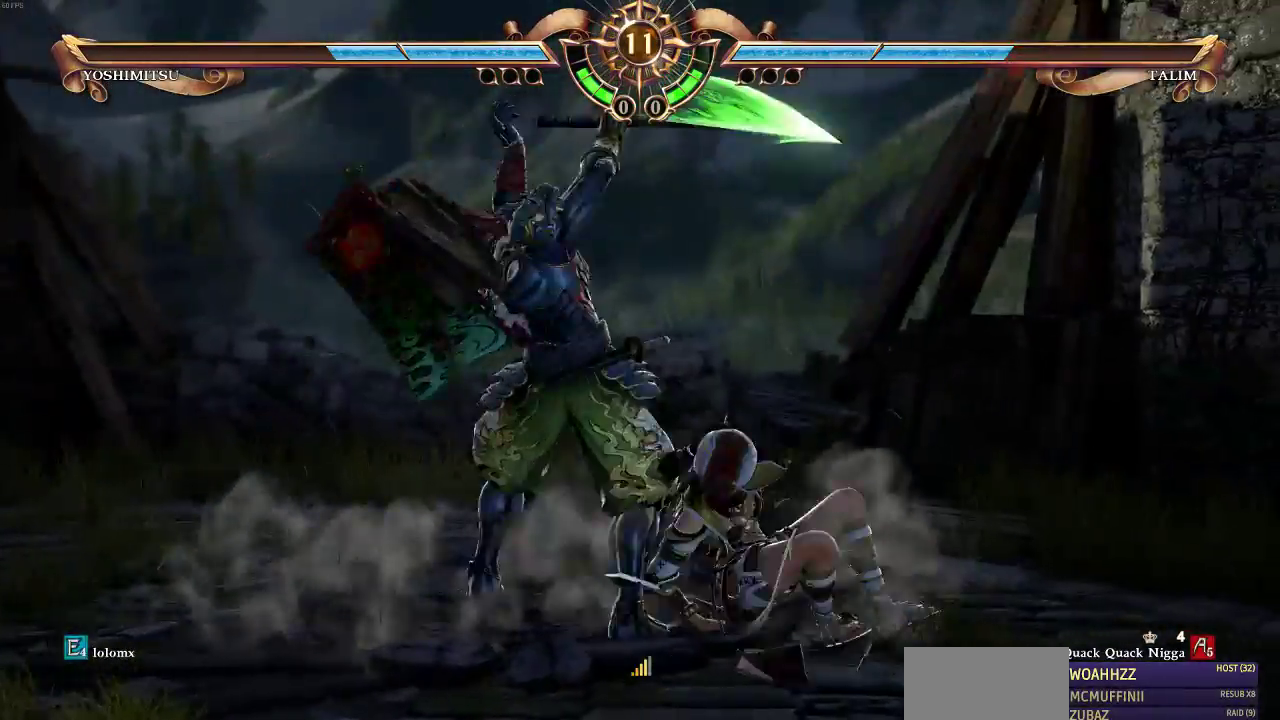
{"buttons": ["DPAD_UP"], "events": [[267, "DPAD_UP", "up"], [400, "DPAD_UP", "down"]]}
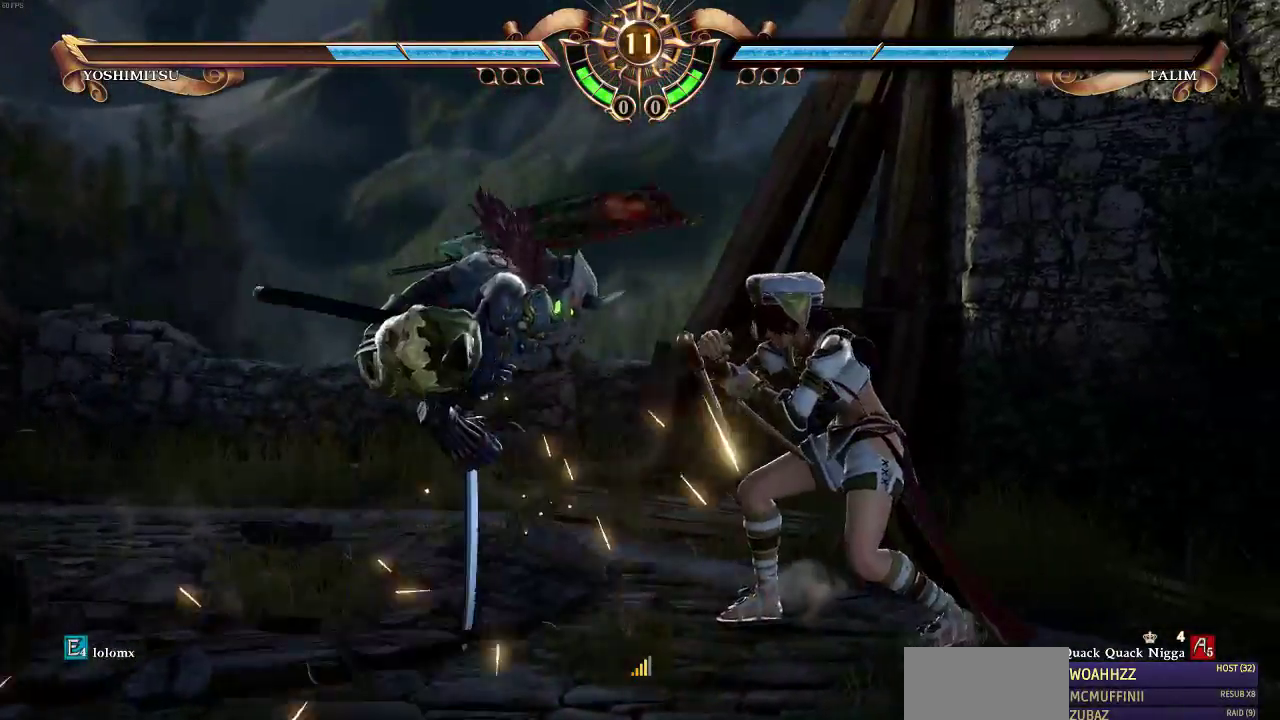
{"buttons": ["DPAD_UP"], "events": []}
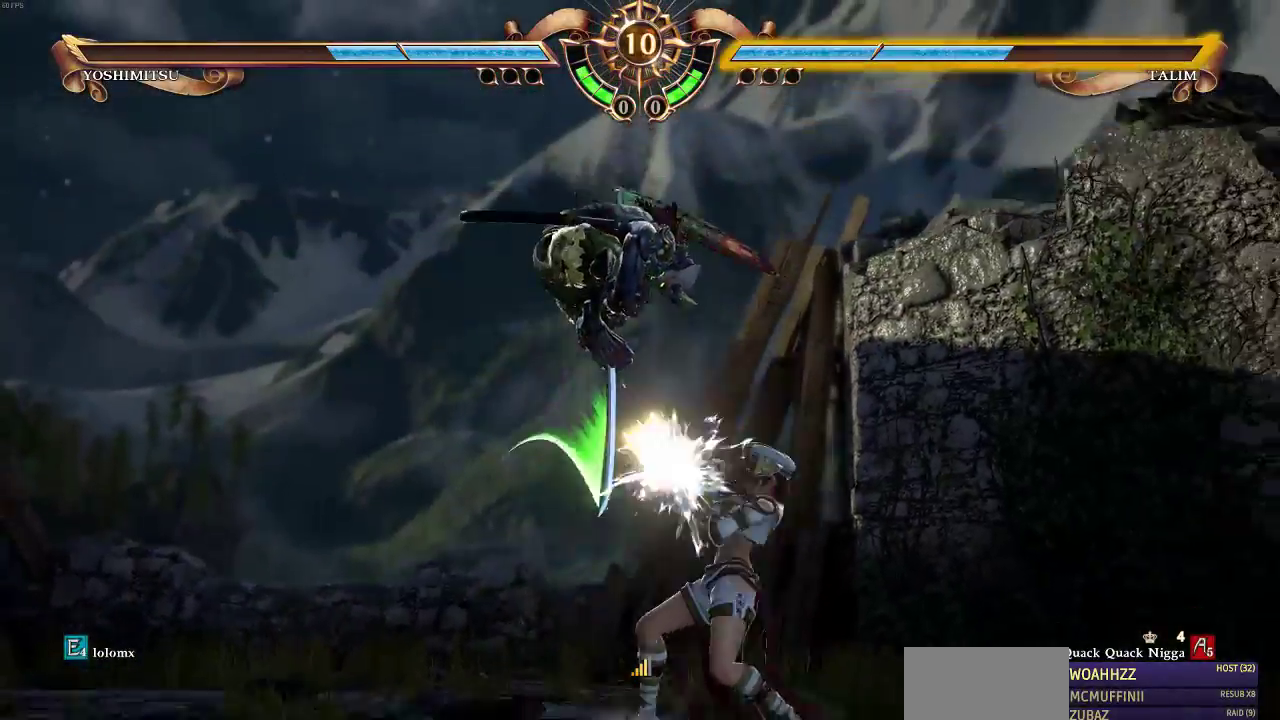
{"buttons": ["DPAD_UP"], "events": []}
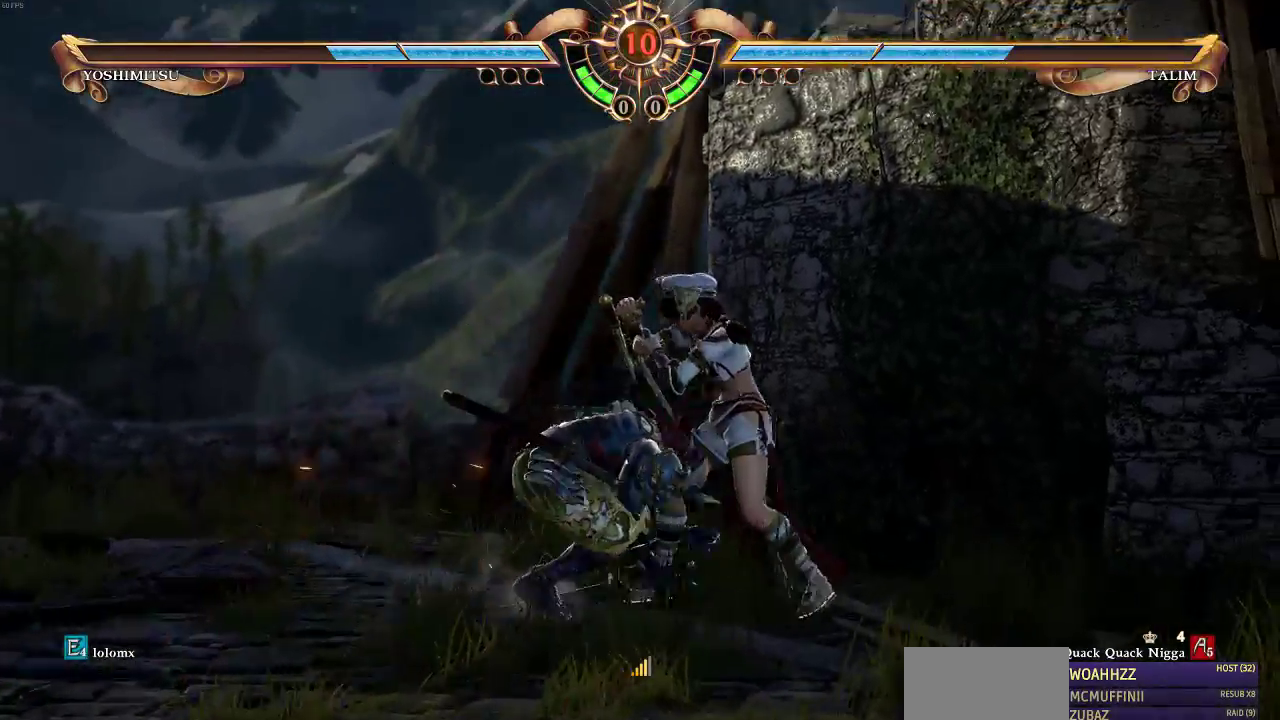
{"buttons": ["DPAD_LEFT"], "events": [[317, "DPAD_LEFT", "down"], [317, "DPAD_UP", "up"], [383, "DPAD_LEFT", "up"], [450, "DPAD_LEFT", "down"]]}
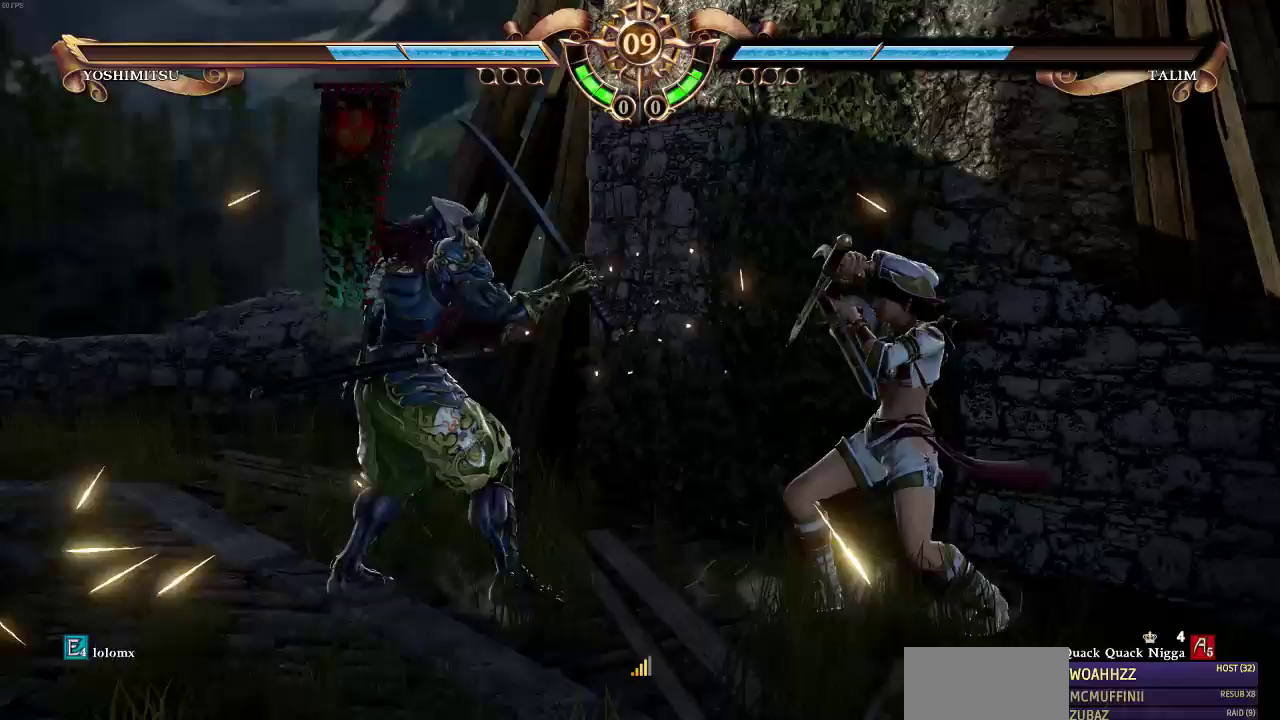
{"buttons": ["DPAD_UP"], "events": [[117, "DPAD_LEFT", "up"], [117, "DPAD_UP", "down"]]}
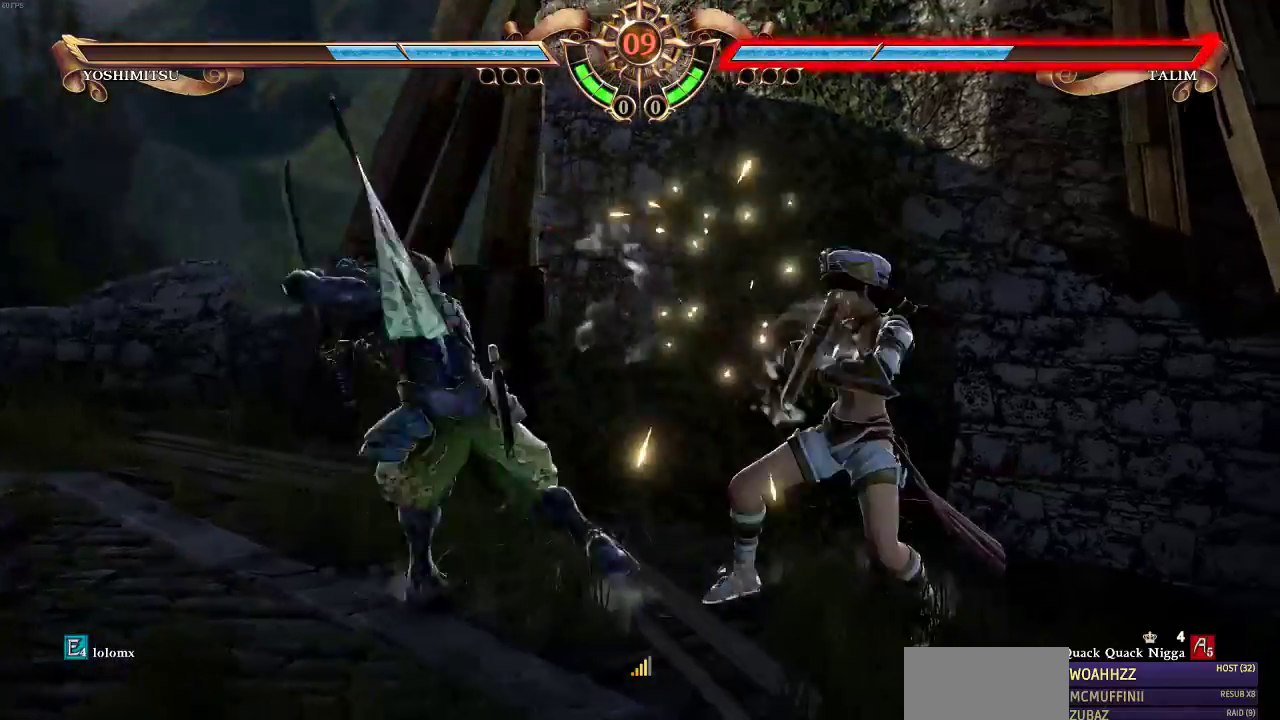
{"buttons": ["DPAD_DOWN"], "events": [[417, "DPAD_UP", "up"], [500, "DPAD_DOWN", "down"]]}
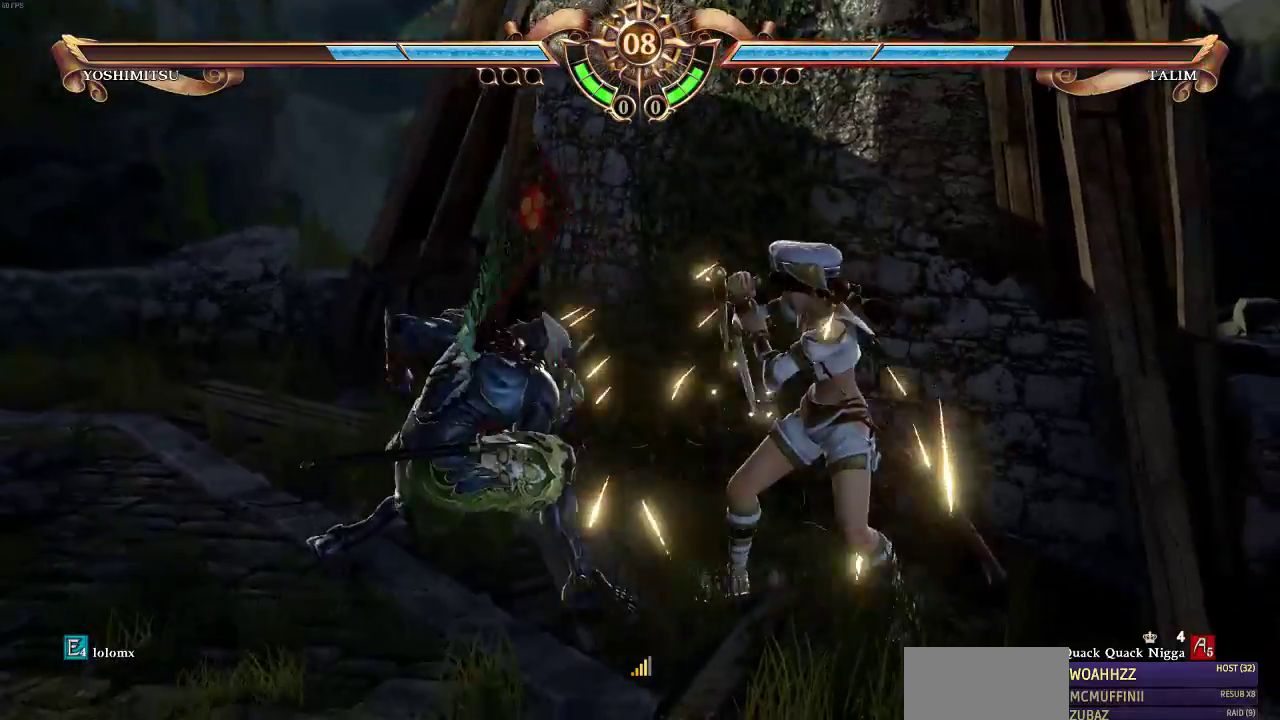
{"buttons": [], "events": [[17, "CROSS", "down"], [117, "CROSS", "up"], [233, "DPAD_DOWN", "up"]]}
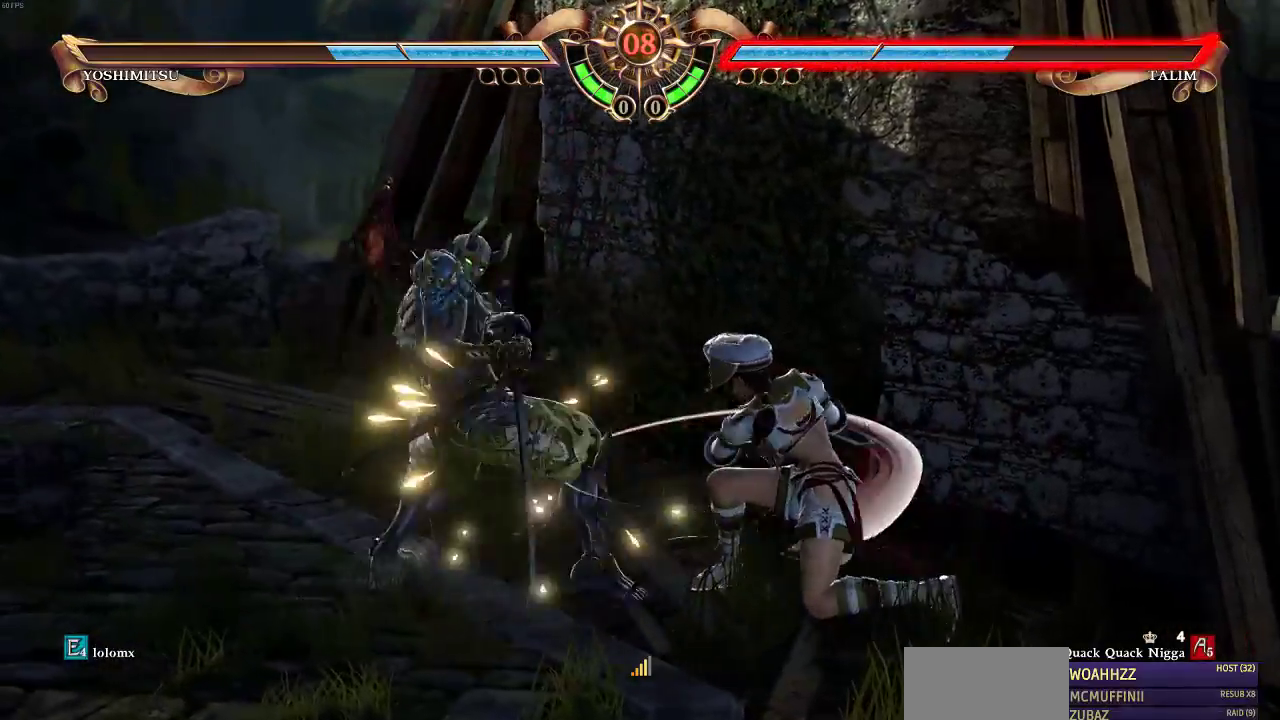
{"buttons": ["DPAD_DOWN"], "events": [[50, "DPAD_LEFT", "down"], [317, "DPAD_LEFT", "up"], [433, "DPAD_DOWN", "down"]]}